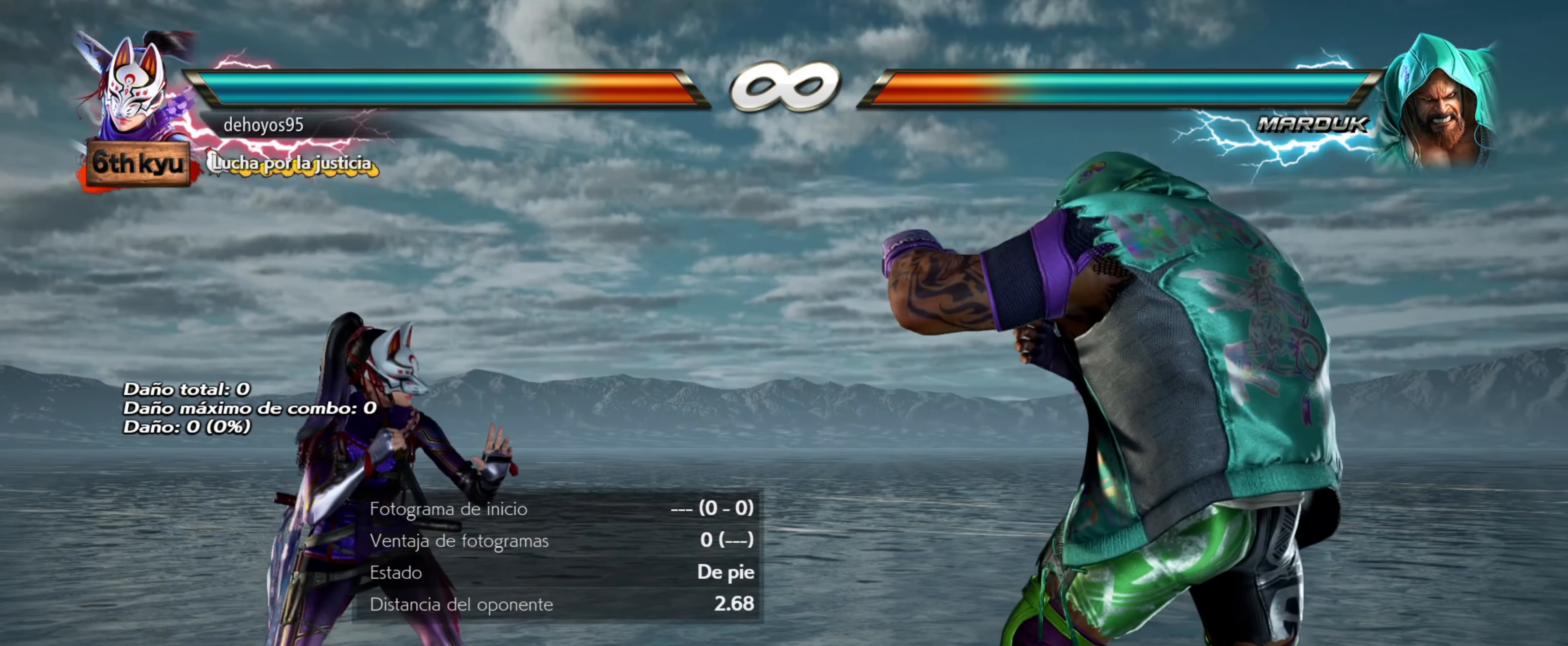
Gameplay with a controller (PlayStation layout); each line is a JSON object with the inputs held at the frame after it. "events" lists button and stick changes between this image and that frame as [ms after this image, input, new state], when the widget could be followed in between. Not read: left_stick right_stick.
{"buttons": [], "events": []}
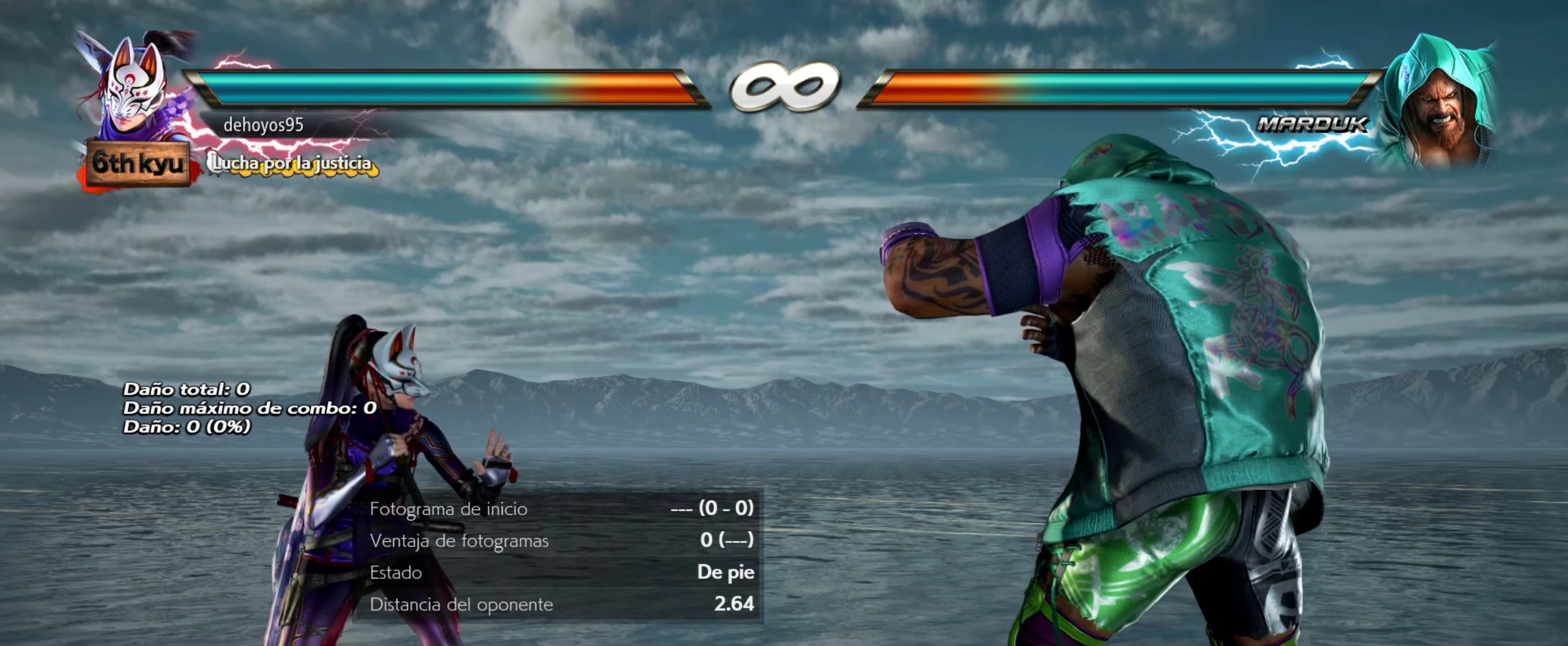
{"buttons": [], "events": []}
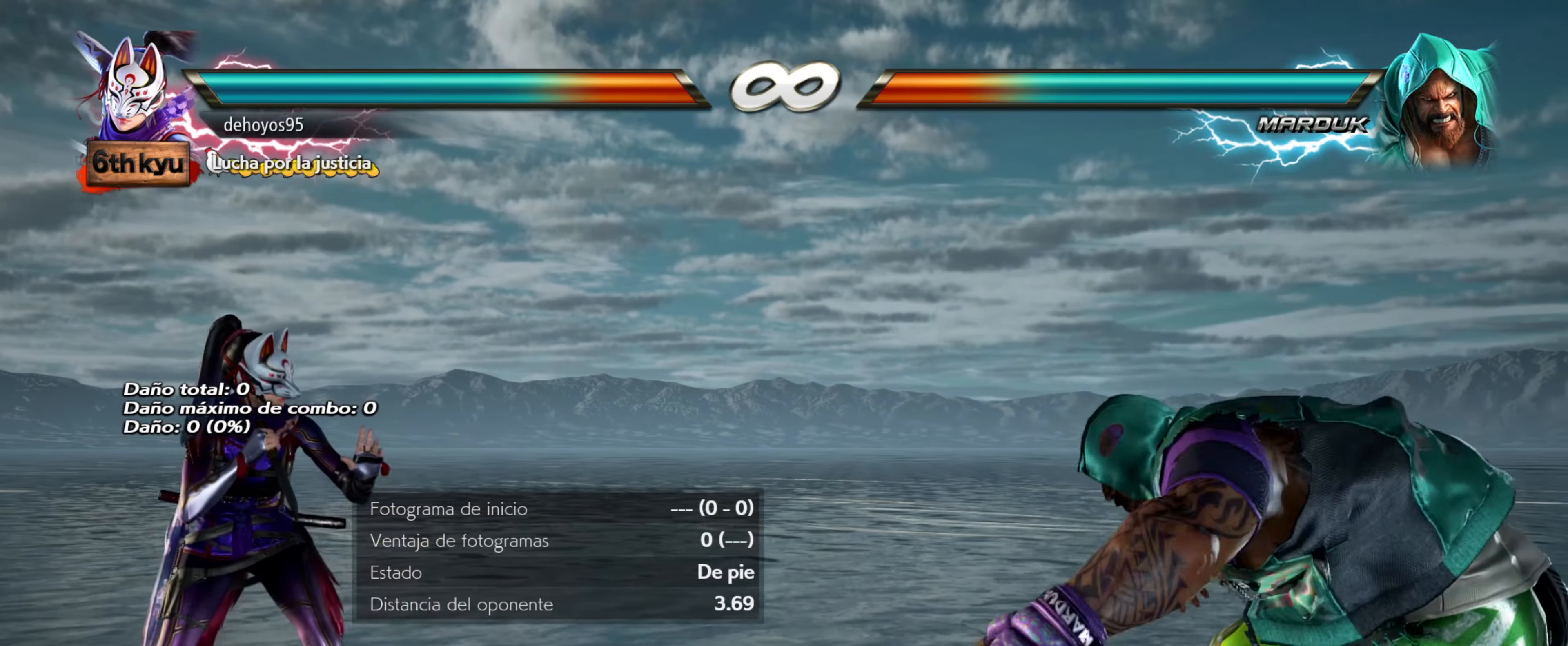
{"buttons": [], "events": []}
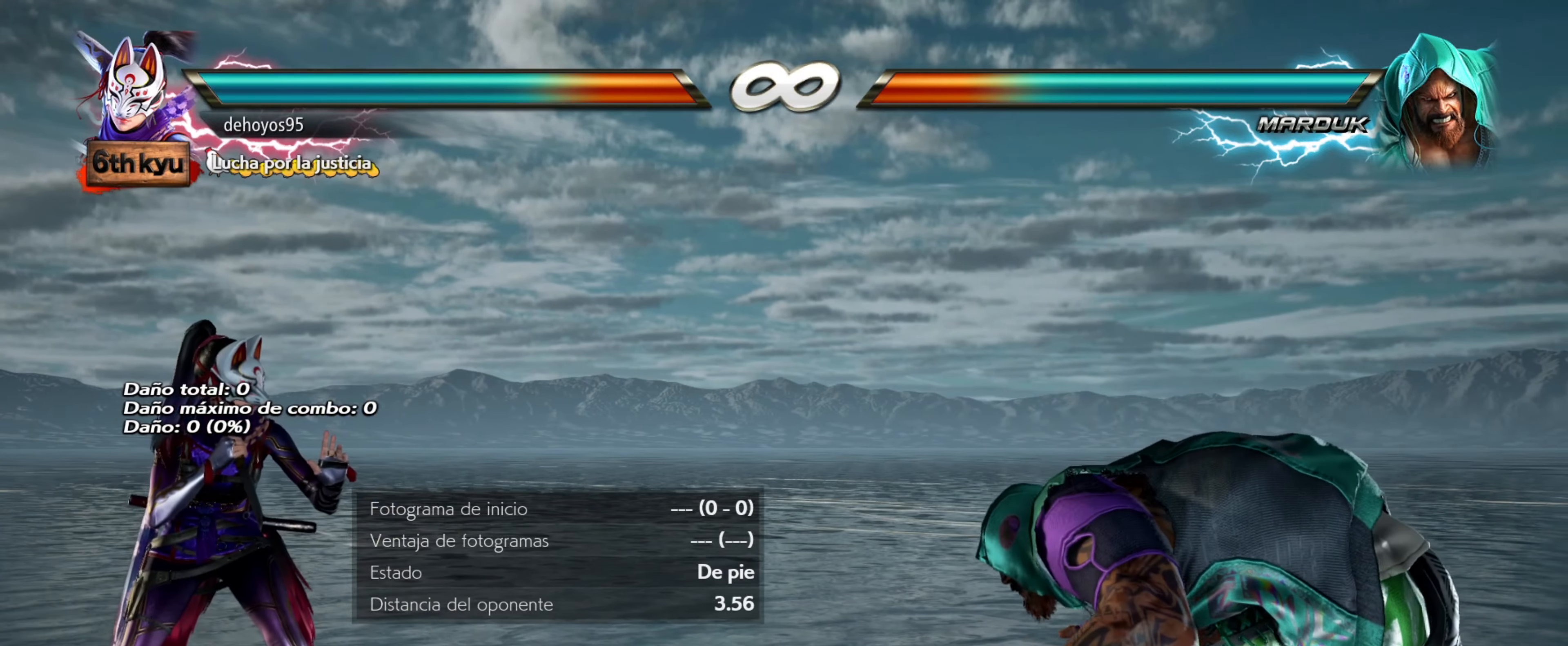
{"buttons": [], "events": []}
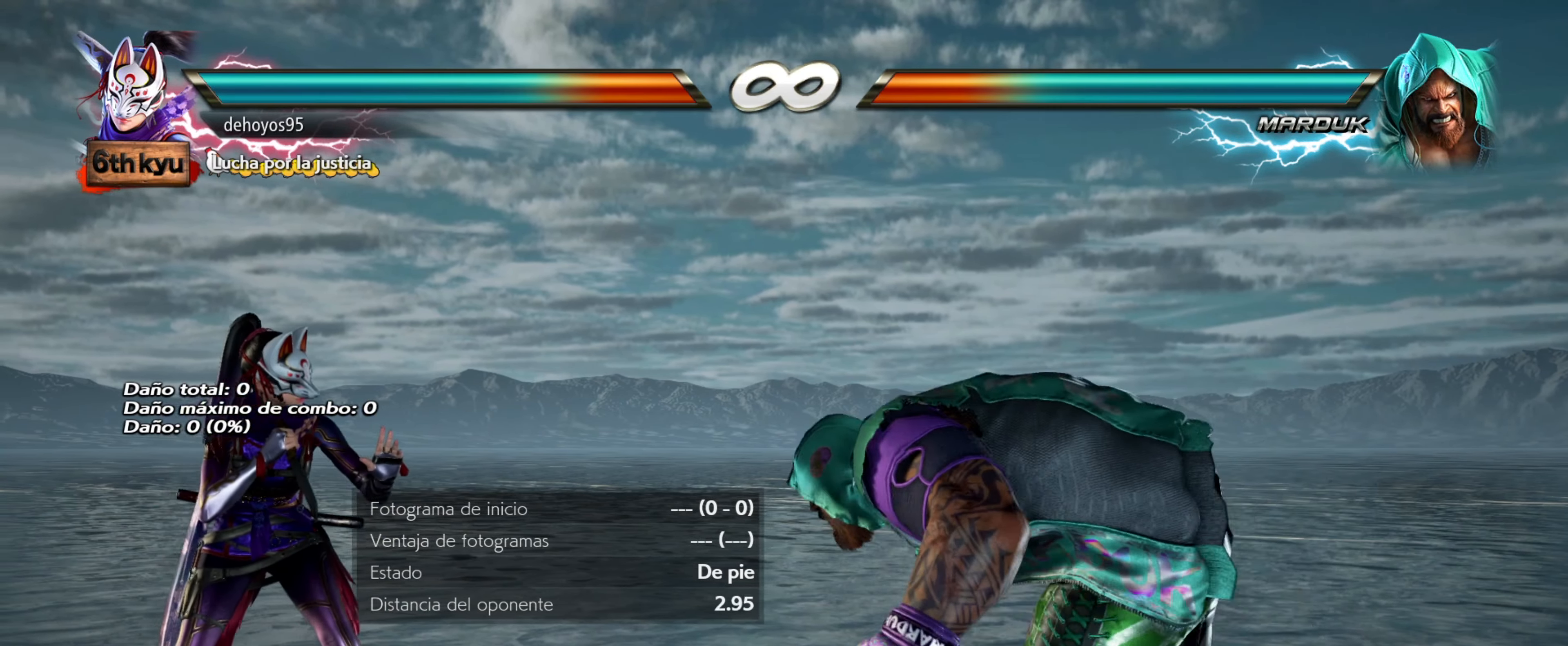
{"buttons": [], "events": [[183, "R1", "down"], [283, "R1", "up"], [367, "R1", "down"], [433, "R1", "up"]]}
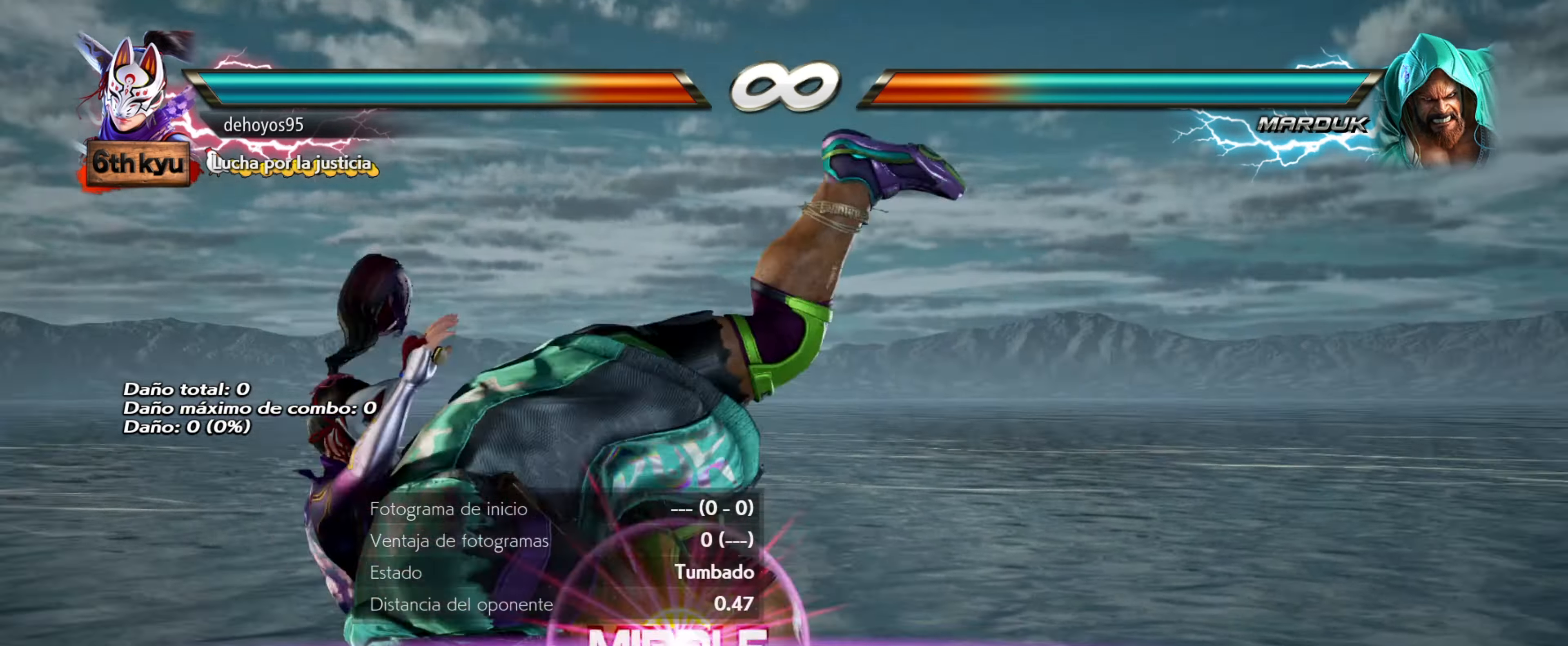
{"buttons": [], "events": [[17, "R1", "down"], [84, "R1", "up"], [150, "R1", "down"], [234, "R1", "up"], [300, "R1", "down"], [367, "R1", "up"]]}
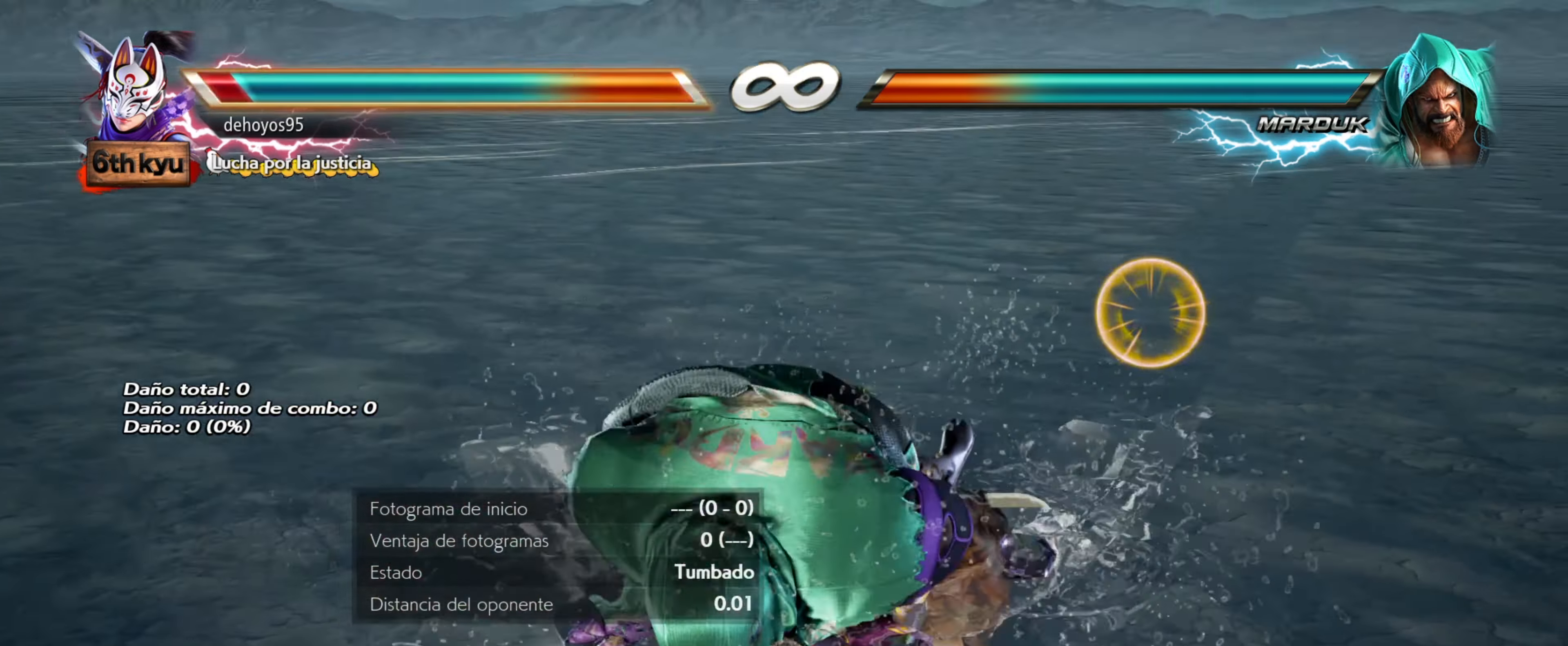
{"buttons": ["DPAD_LEFT"], "events": [[217, "DPAD_LEFT", "down"], [317, "DPAD_LEFT", "up"], [367, "DPAD_LEFT", "down"], [450, "DPAD_LEFT", "up"], [500, "DPAD_LEFT", "down"]]}
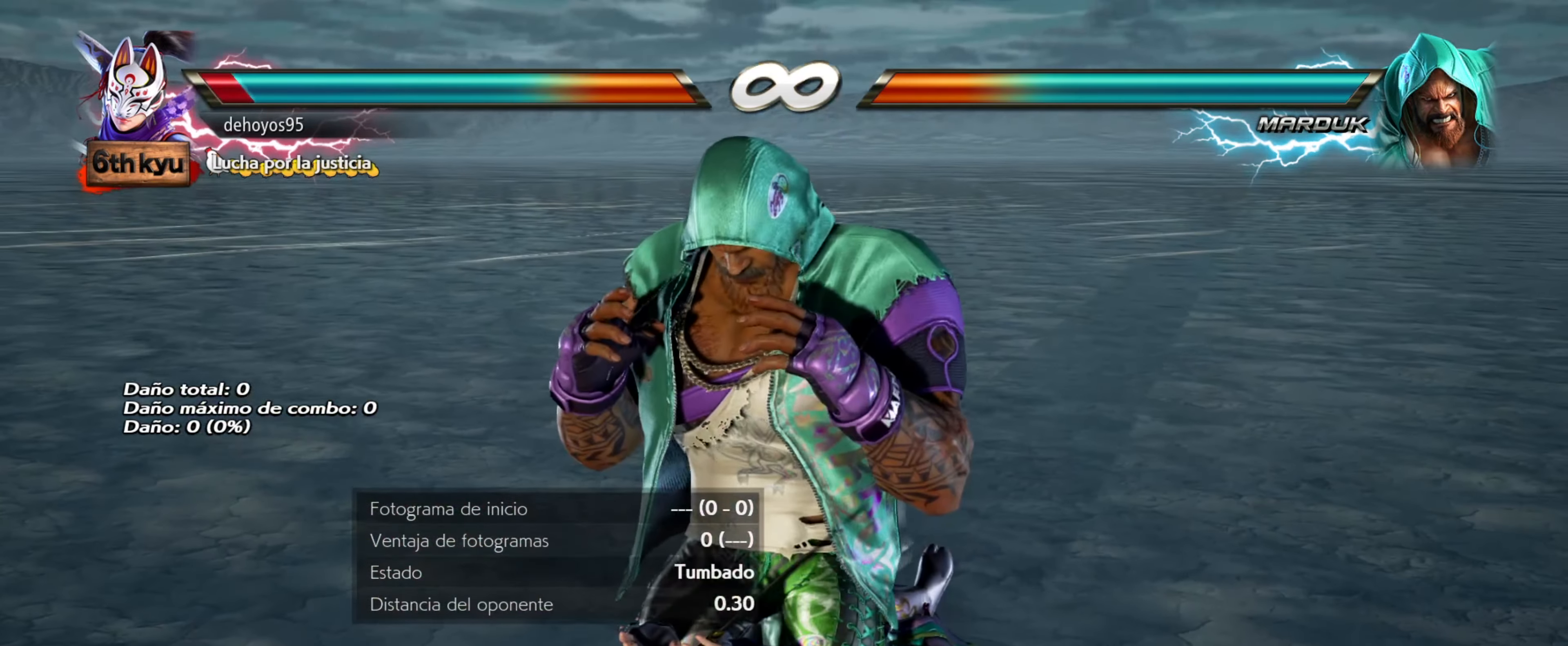
{"buttons": [], "events": [[100, "DPAD_LEFT", "up"], [134, "DPAD_LEFT", "down"], [234, "DPAD_LEFT", "up"], [284, "DPAD_LEFT", "down"], [367, "DPAD_LEFT", "up"]]}
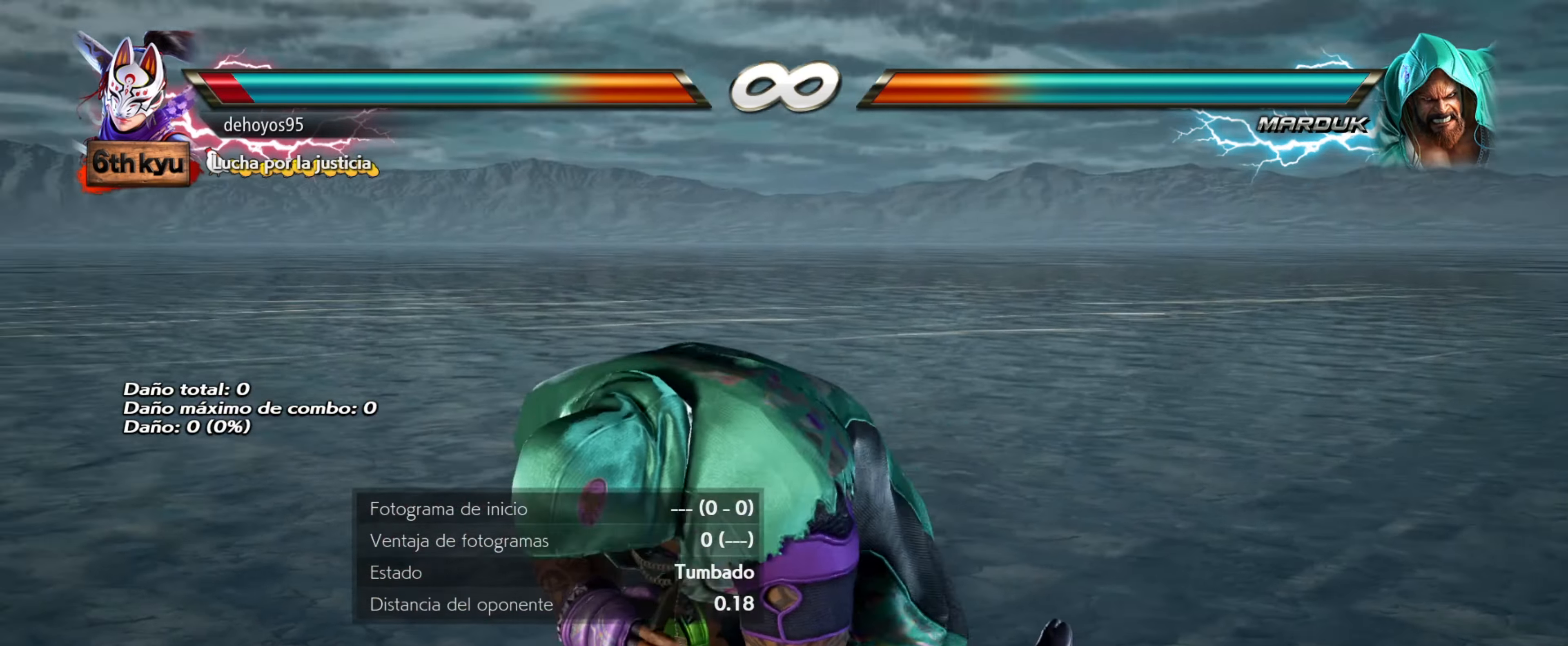
{"buttons": [], "events": []}
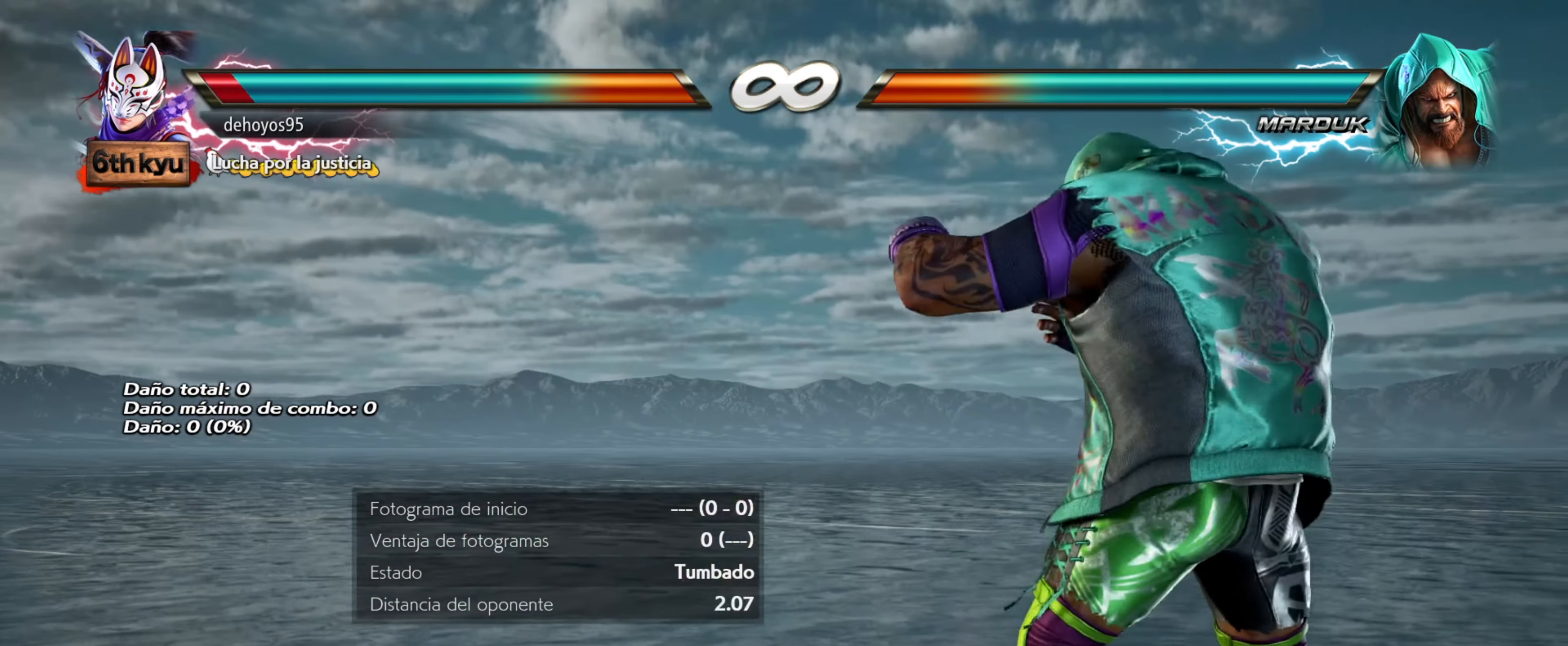
{"buttons": [], "events": [[200, "DPAD_LEFT", "down"], [300, "DPAD_LEFT", "up"], [367, "DPAD_LEFT", "down"], [451, "DPAD_LEFT", "up"]]}
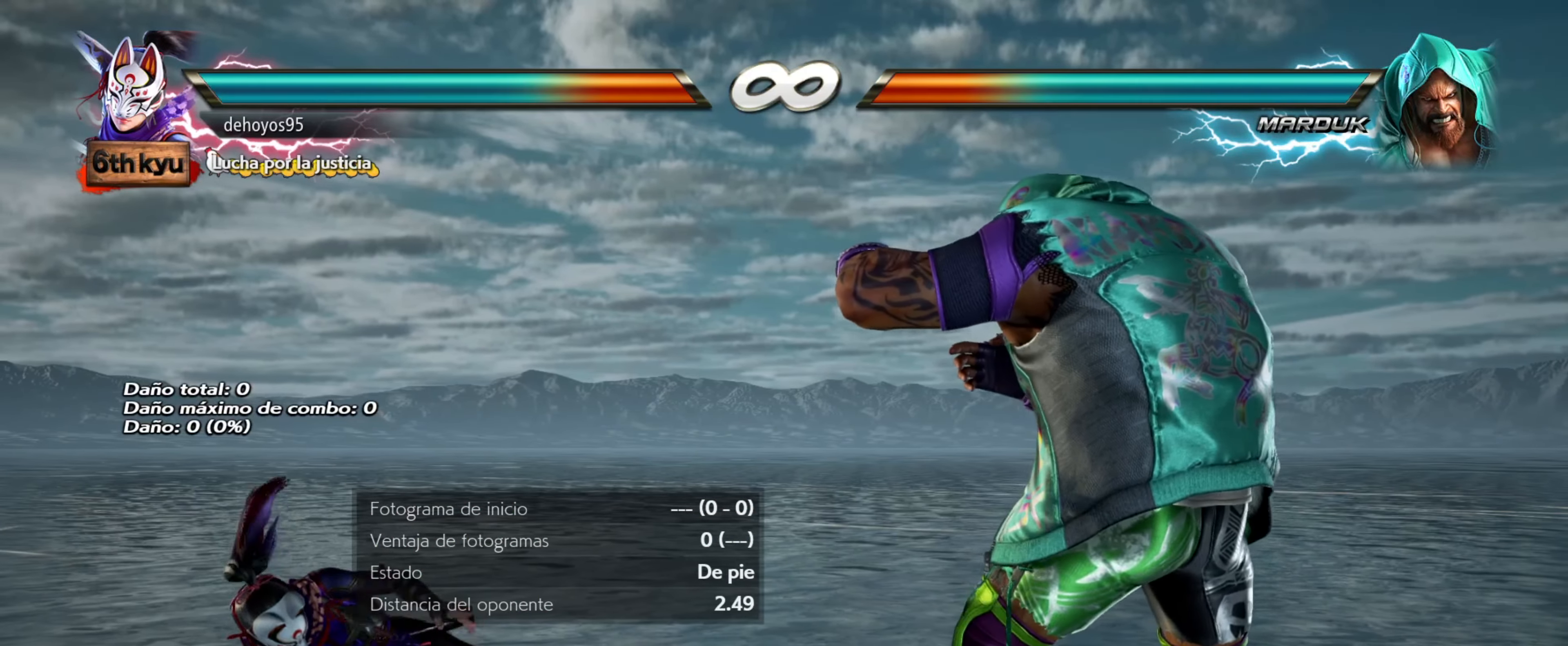
{"buttons": [], "events": []}
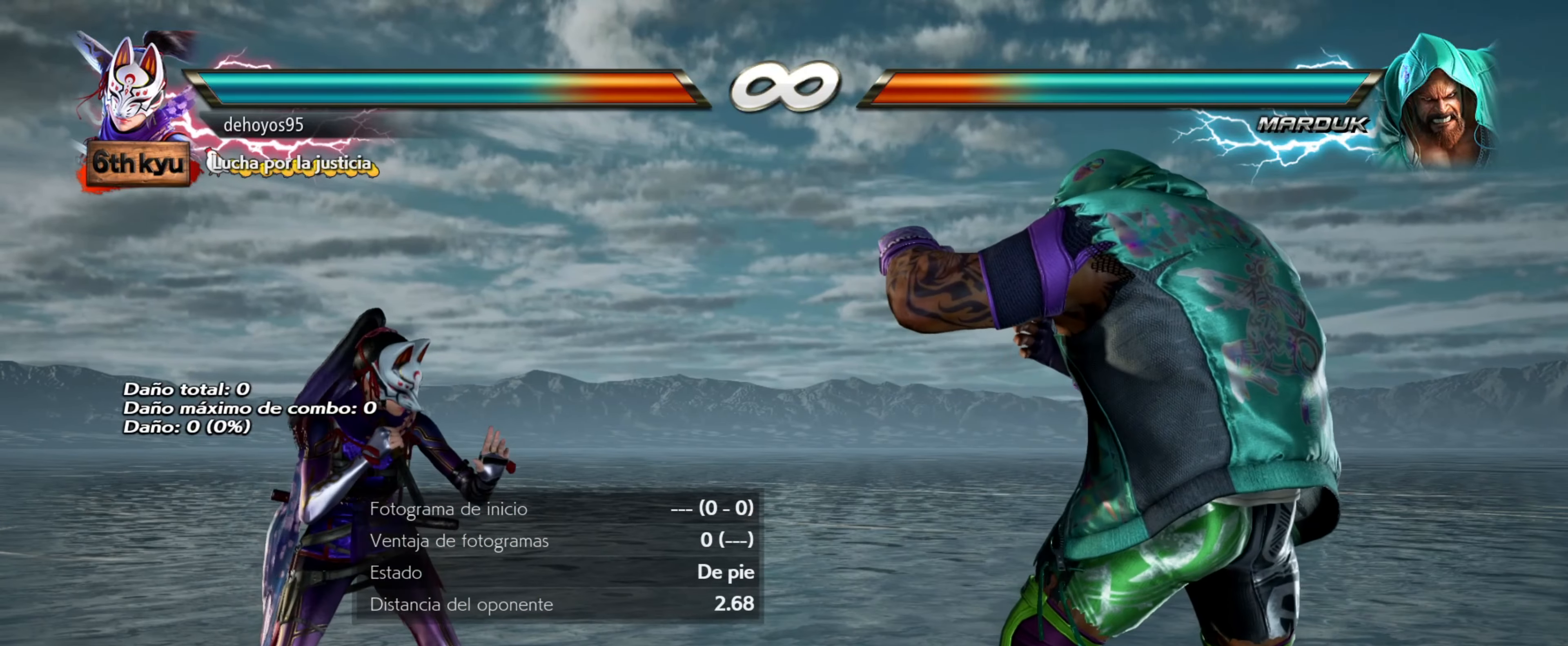
{"buttons": [], "events": []}
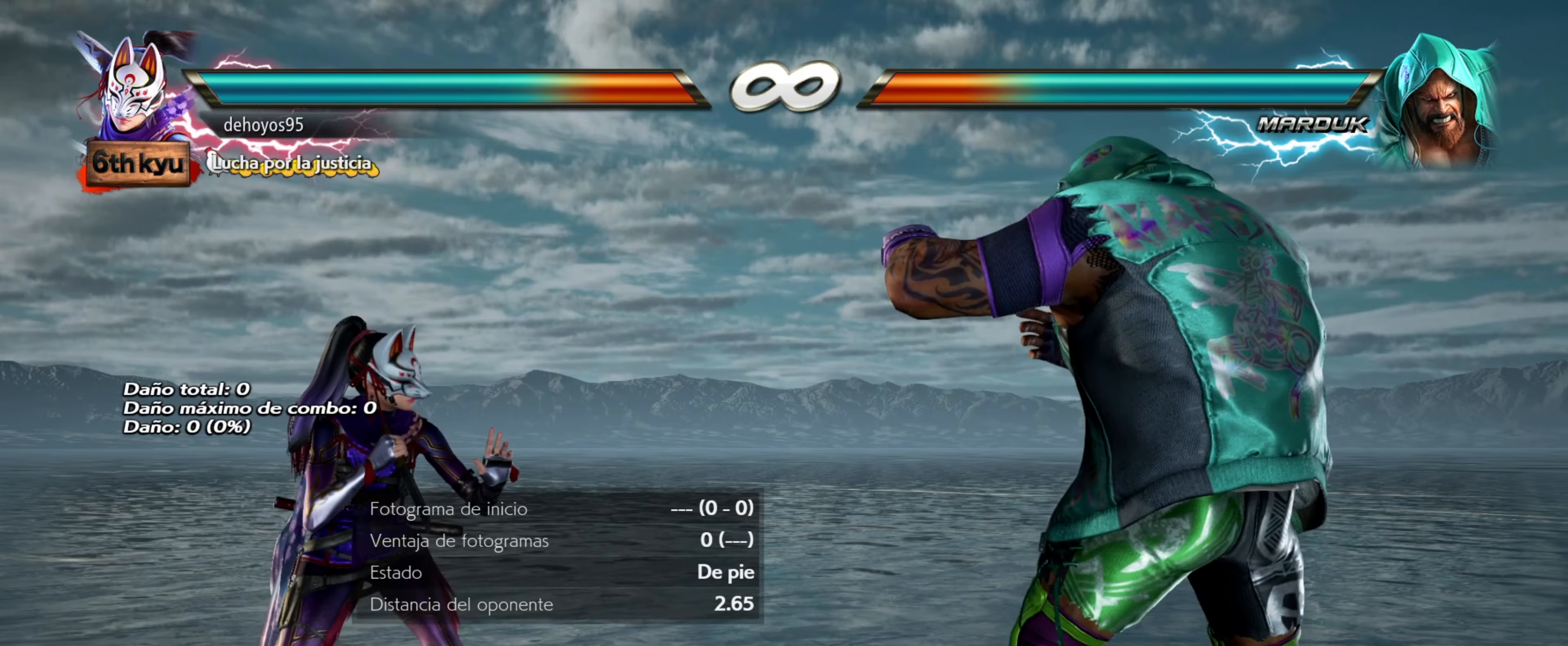
{"buttons": [], "events": []}
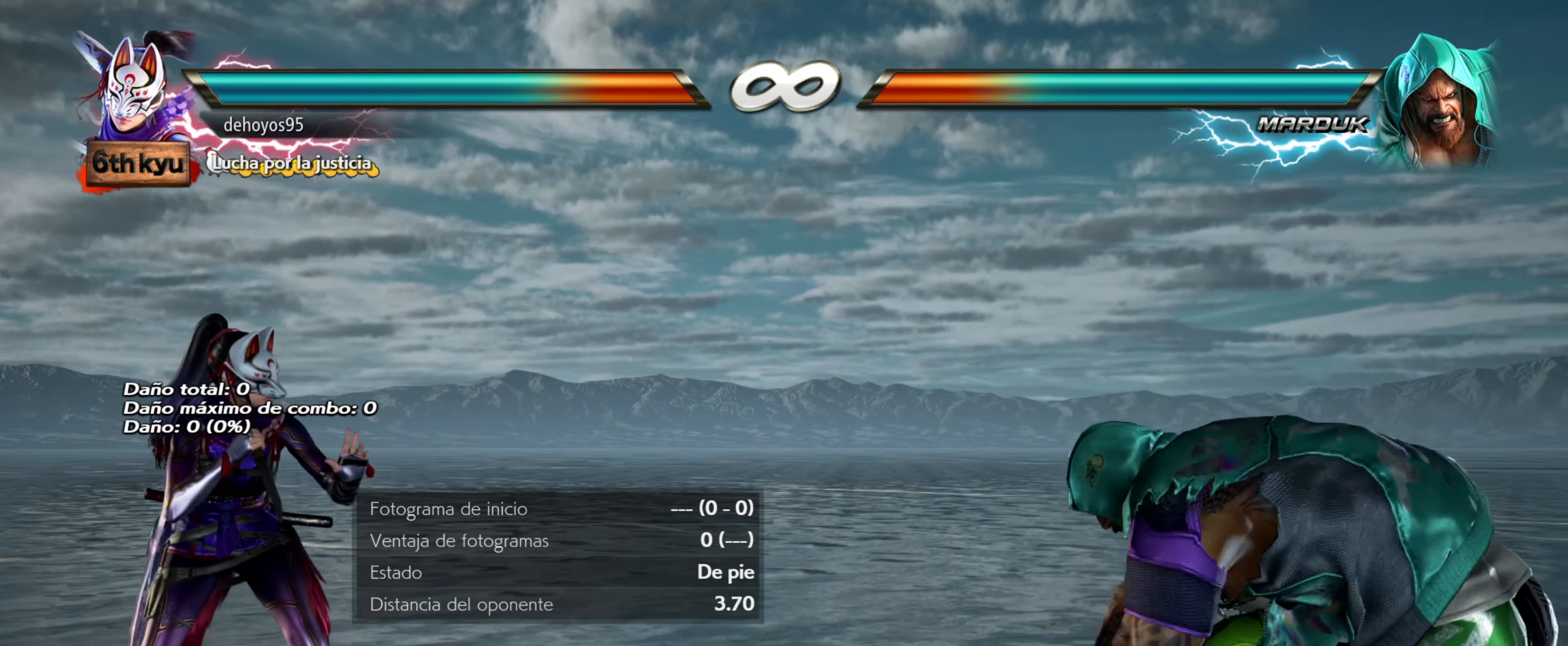
{"buttons": [], "events": []}
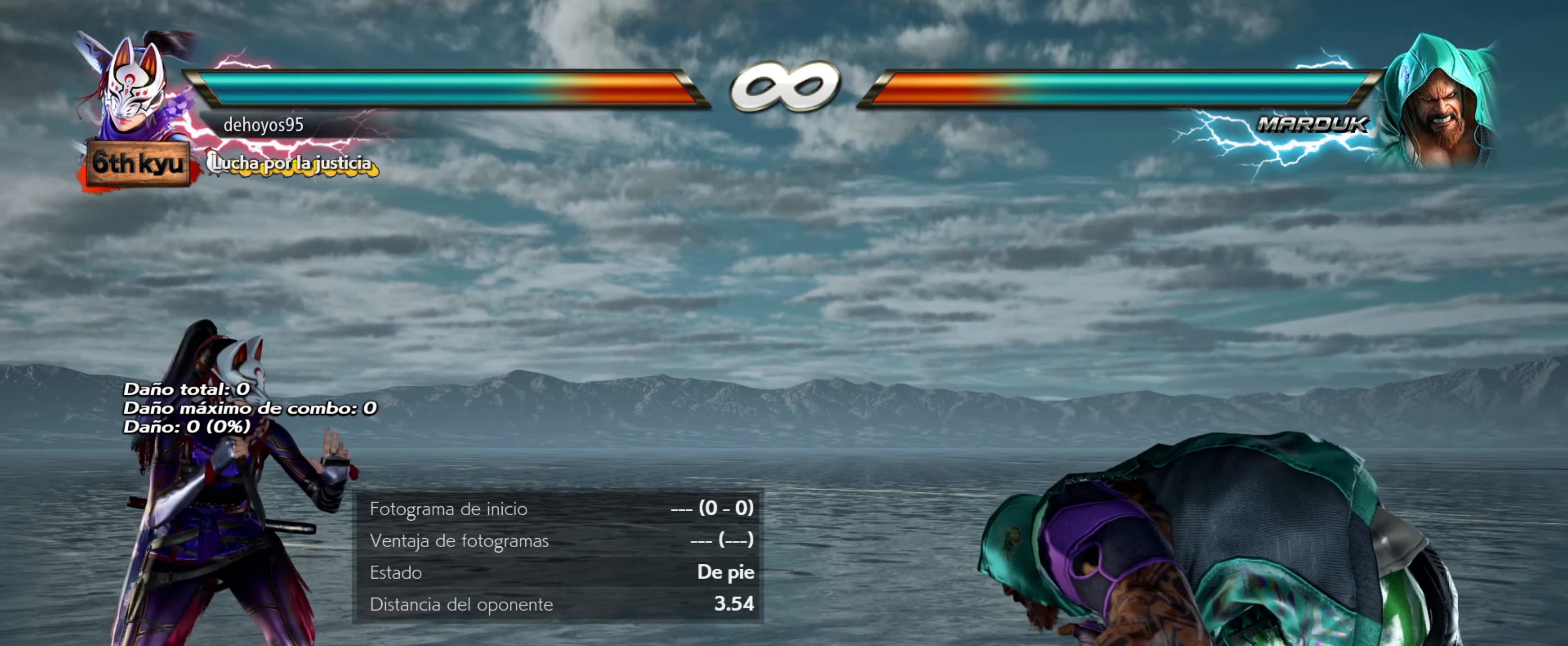
{"buttons": [], "events": []}
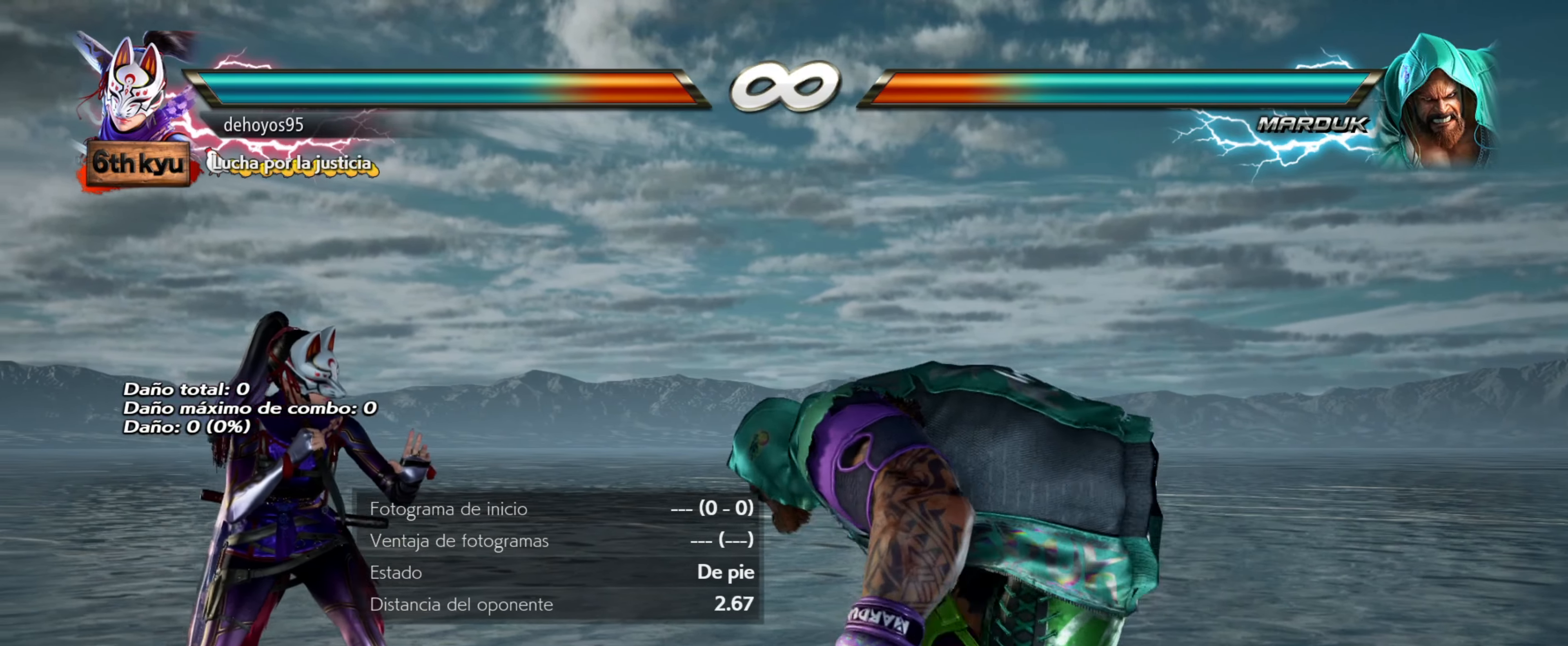
{"buttons": ["R1"], "events": [[267, "R1", "down"], [367, "R1", "up"], [434, "R1", "down"]]}
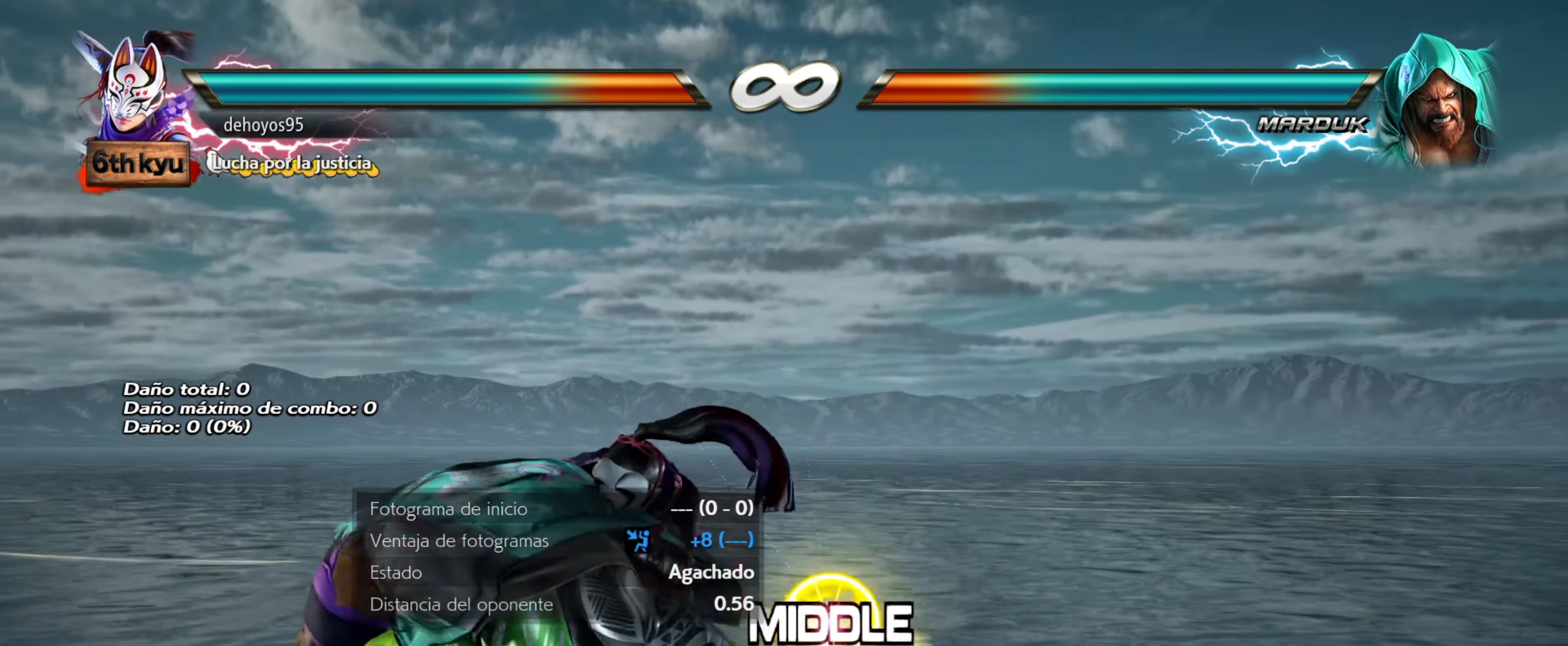
{"buttons": [], "events": [[33, "R1", "up"], [83, "R1", "down"], [183, "R1", "up"]]}
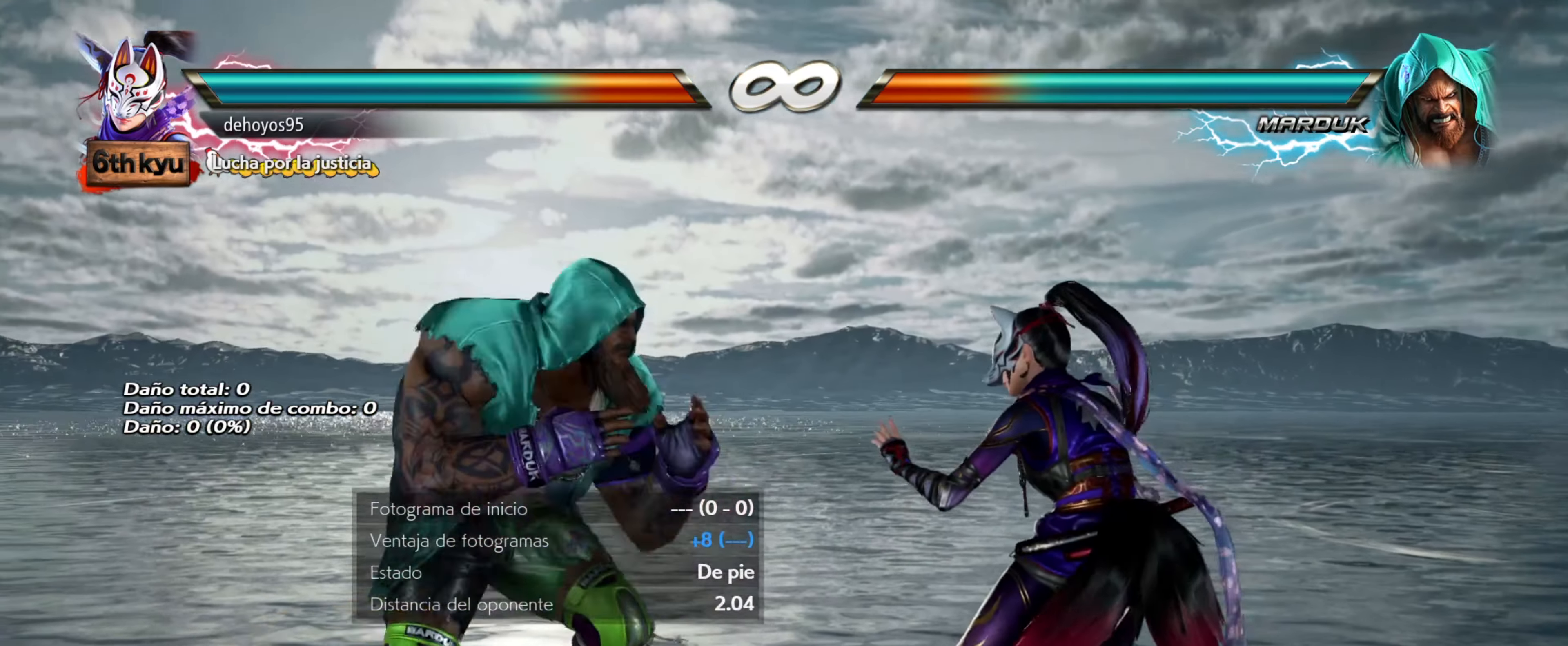
{"buttons": [], "events": []}
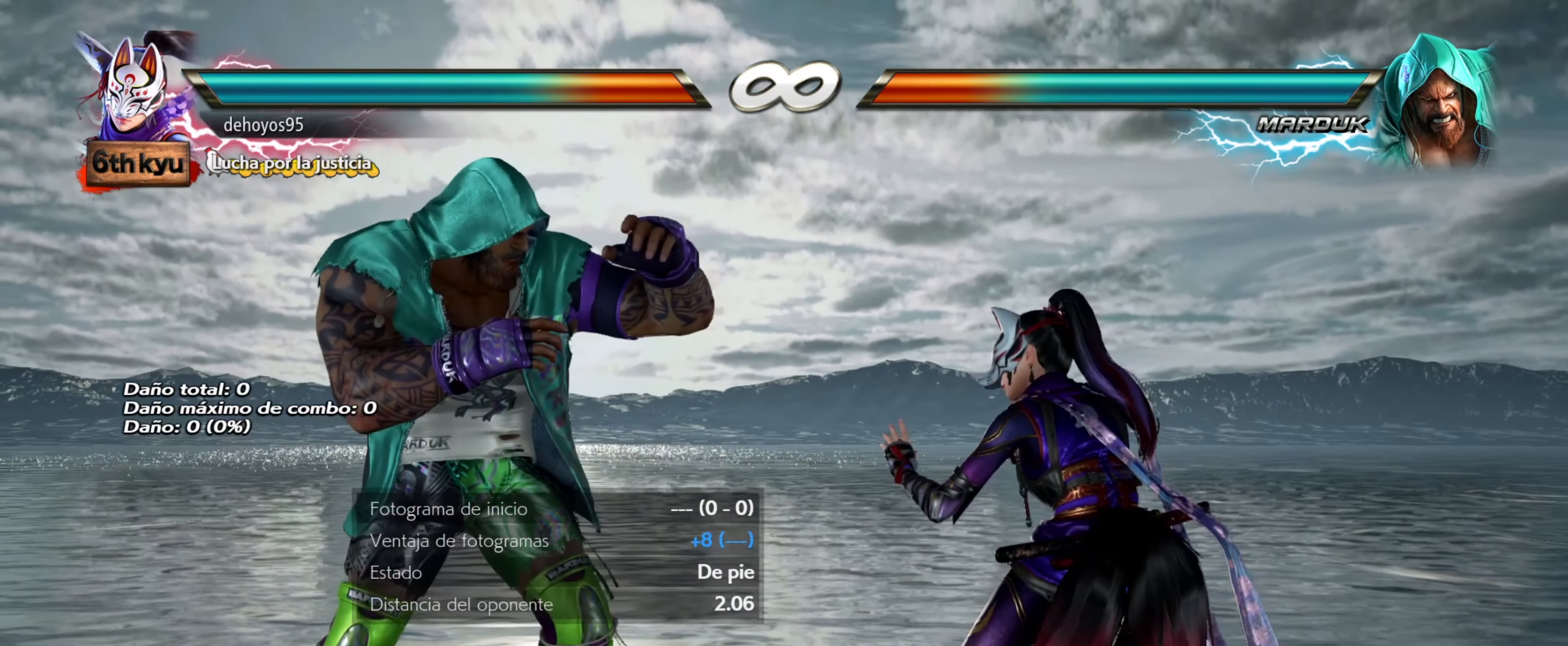
{"buttons": [], "events": []}
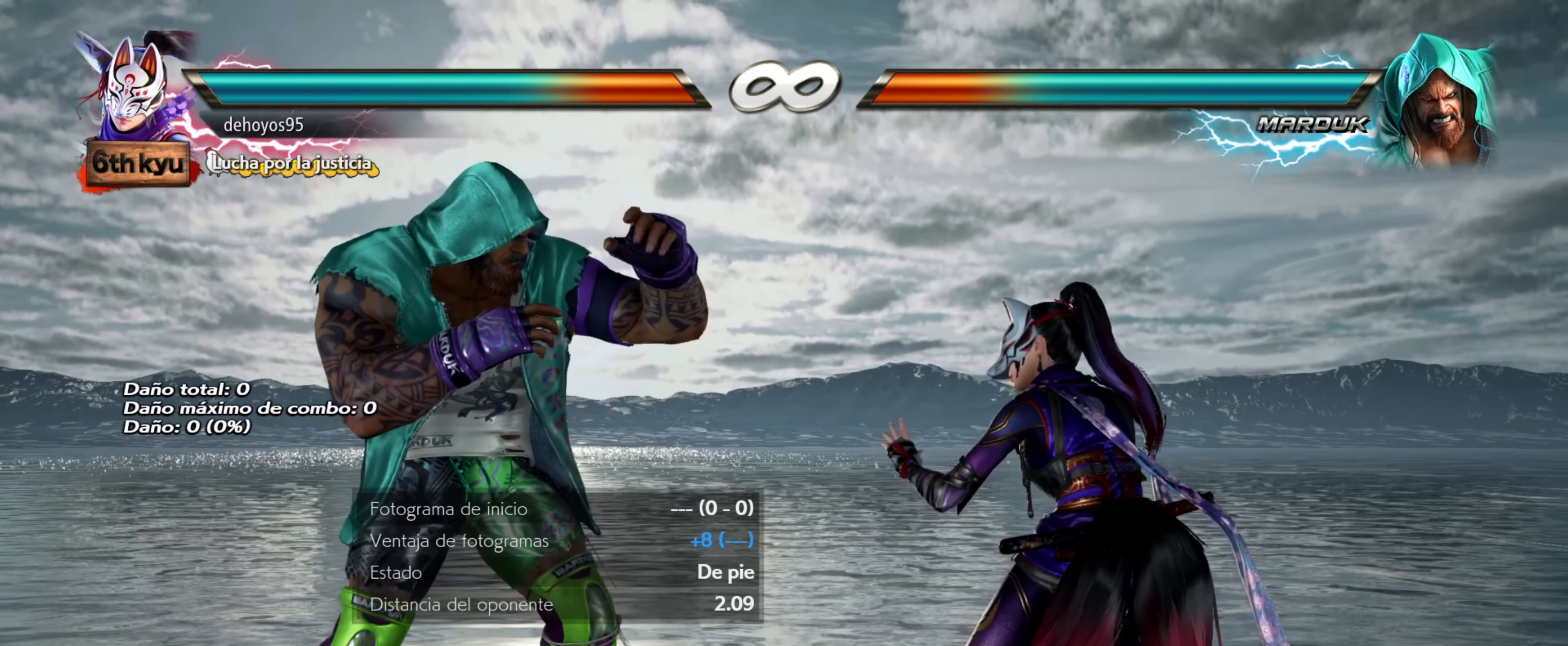
{"buttons": [], "events": []}
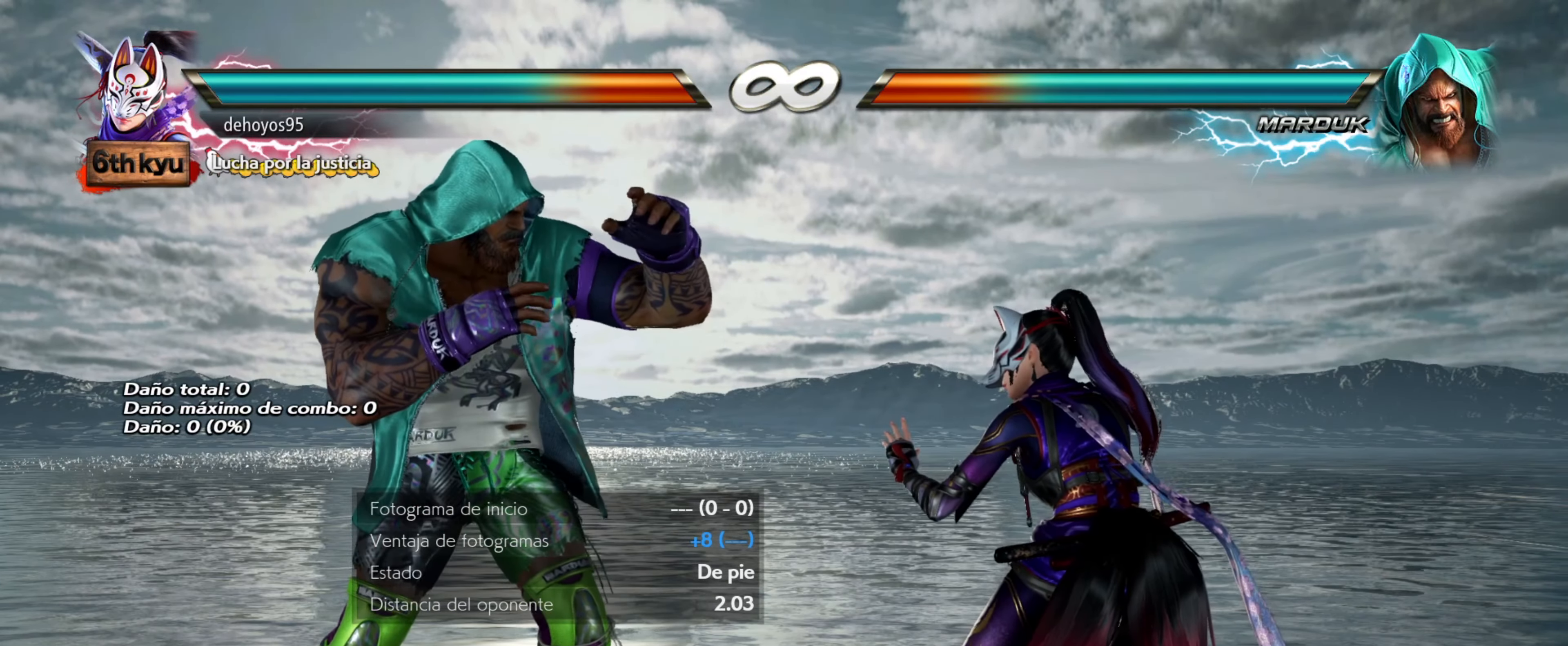
{"buttons": [], "events": []}
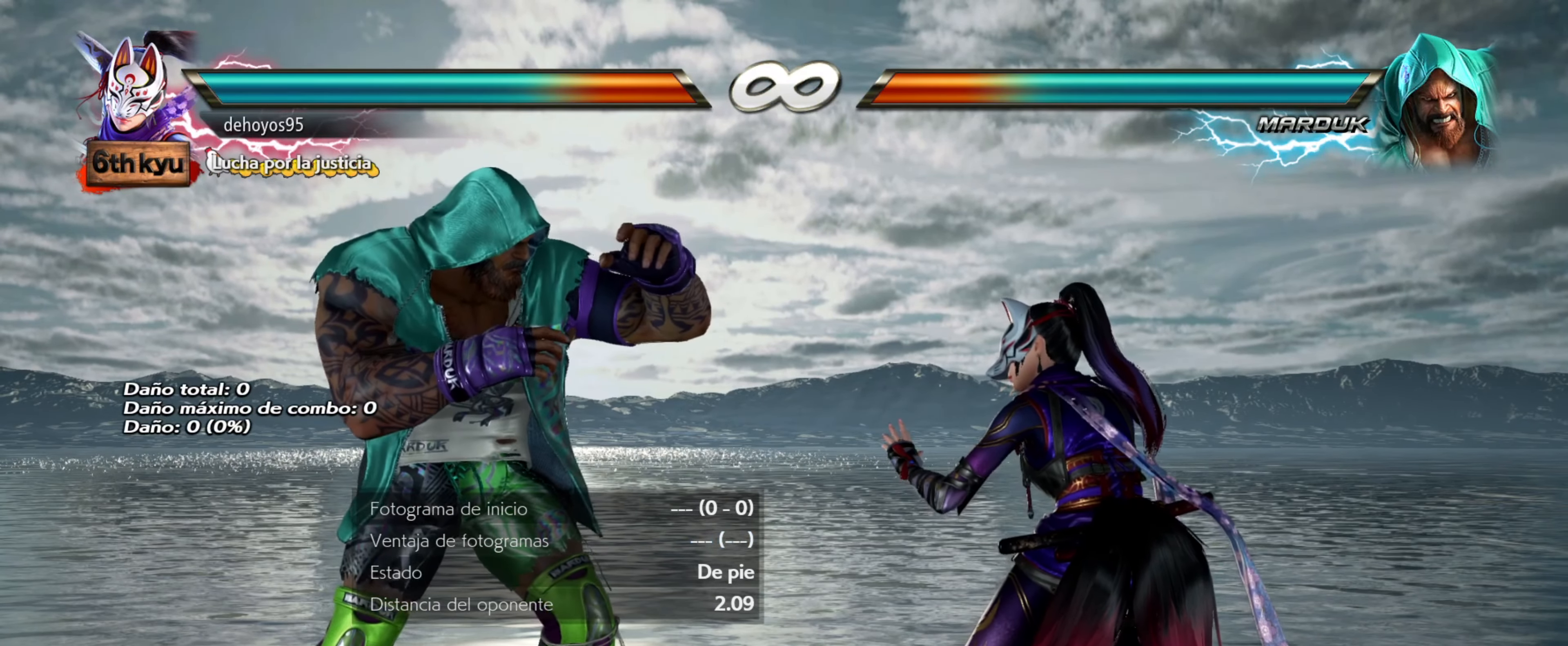
{"buttons": [], "events": []}
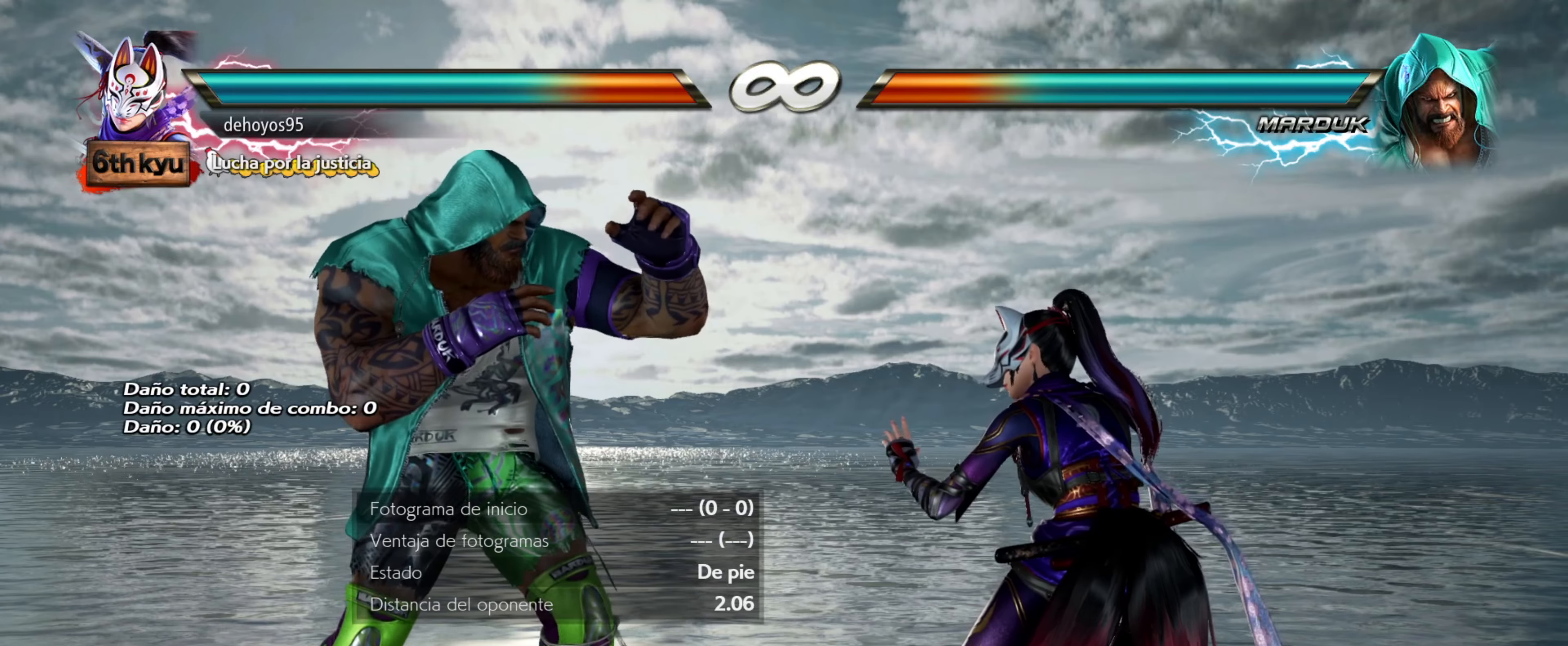
{"buttons": [], "events": []}
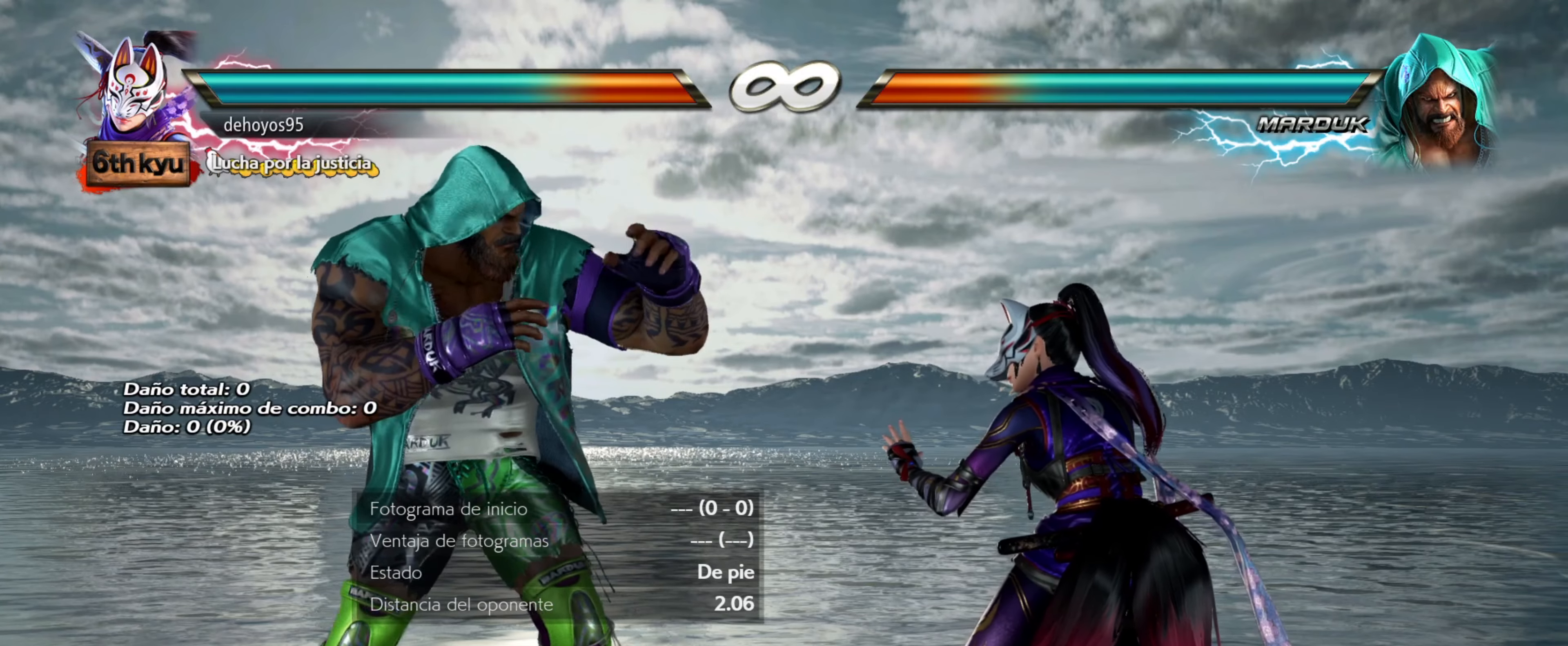
{"buttons": [], "events": []}